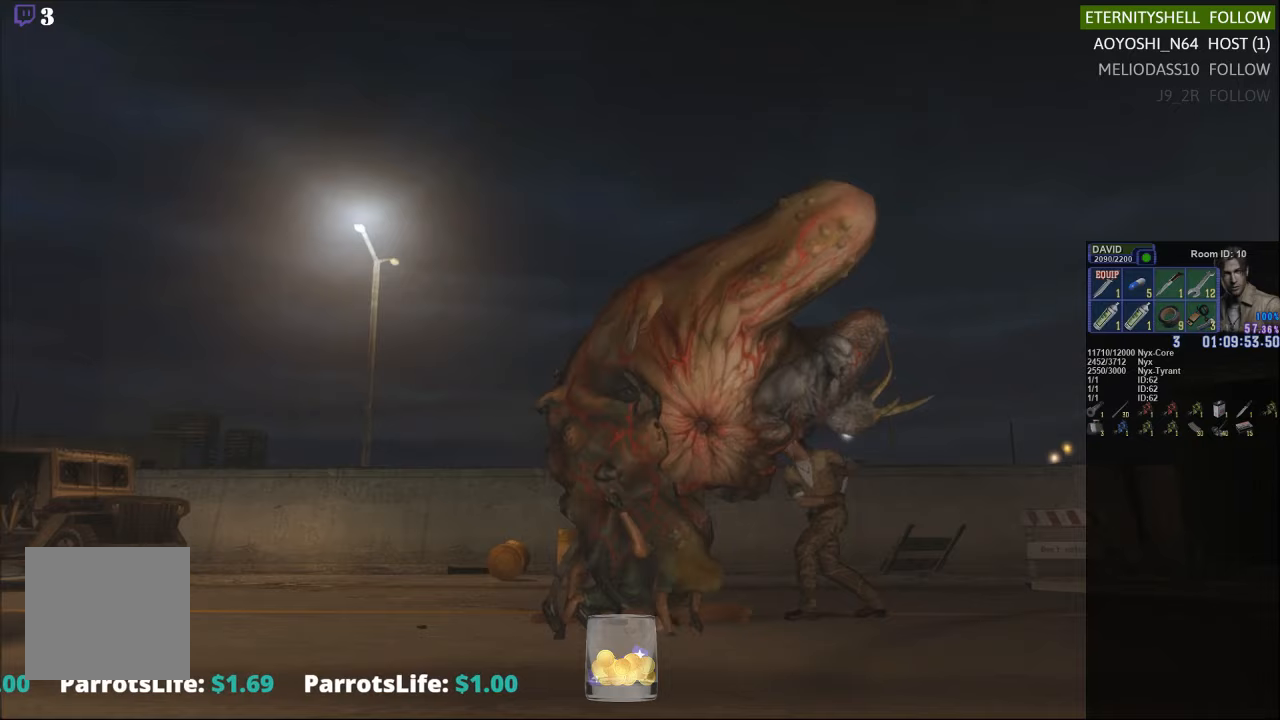
Gameplay with a controller (Xbox layout); each line is a JSON object with the inputs held at the frame after it. "events" lists button and stick changes between this image and that frame as [ms after this image, input, new state], when the widget could be followed in between.
{"buttons": ["R1"], "left_stick": "center", "right_stick": "center", "events": [[229, "B", "down"], [354, "B", "up"]]}
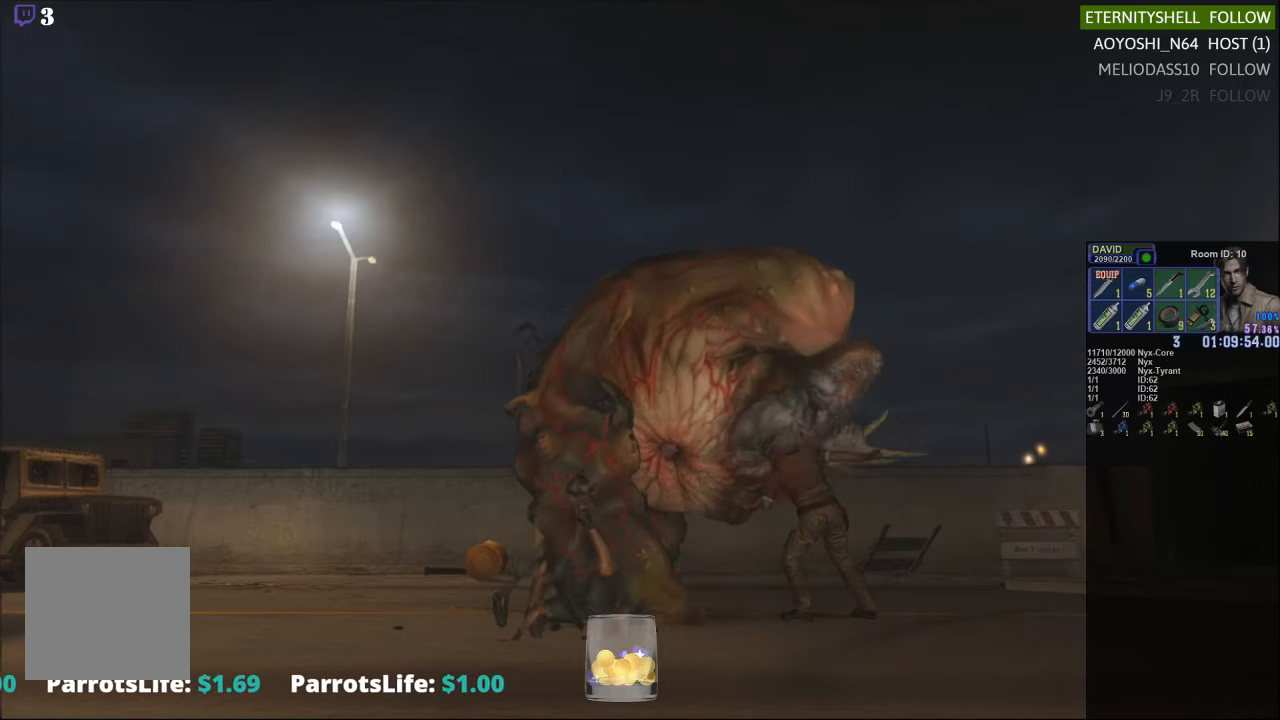
{"buttons": ["R1"], "left_stick": "center", "right_stick": "center", "events": [[167, "DPAD_LEFT", "down"], [333, "DPAD_LEFT", "up"]]}
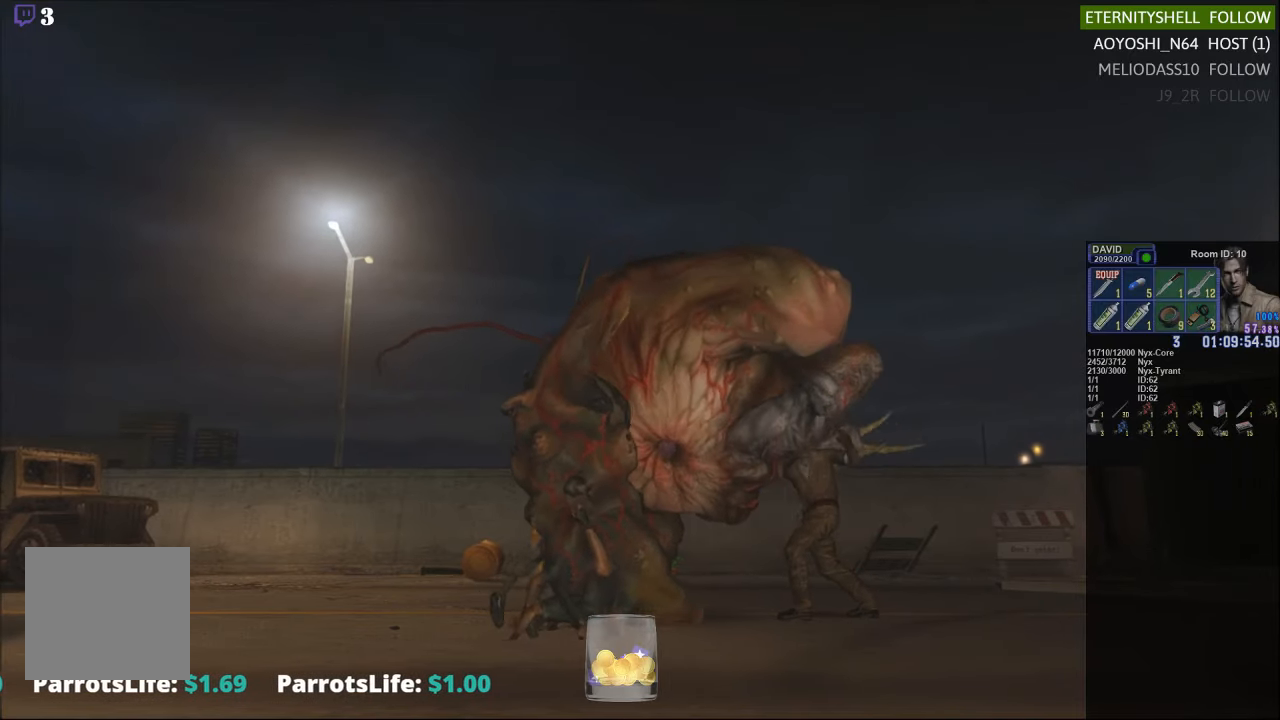
{"buttons": ["R1"], "left_stick": "center", "right_stick": "center", "events": [[292, "B", "down"], [417, "B", "up"]]}
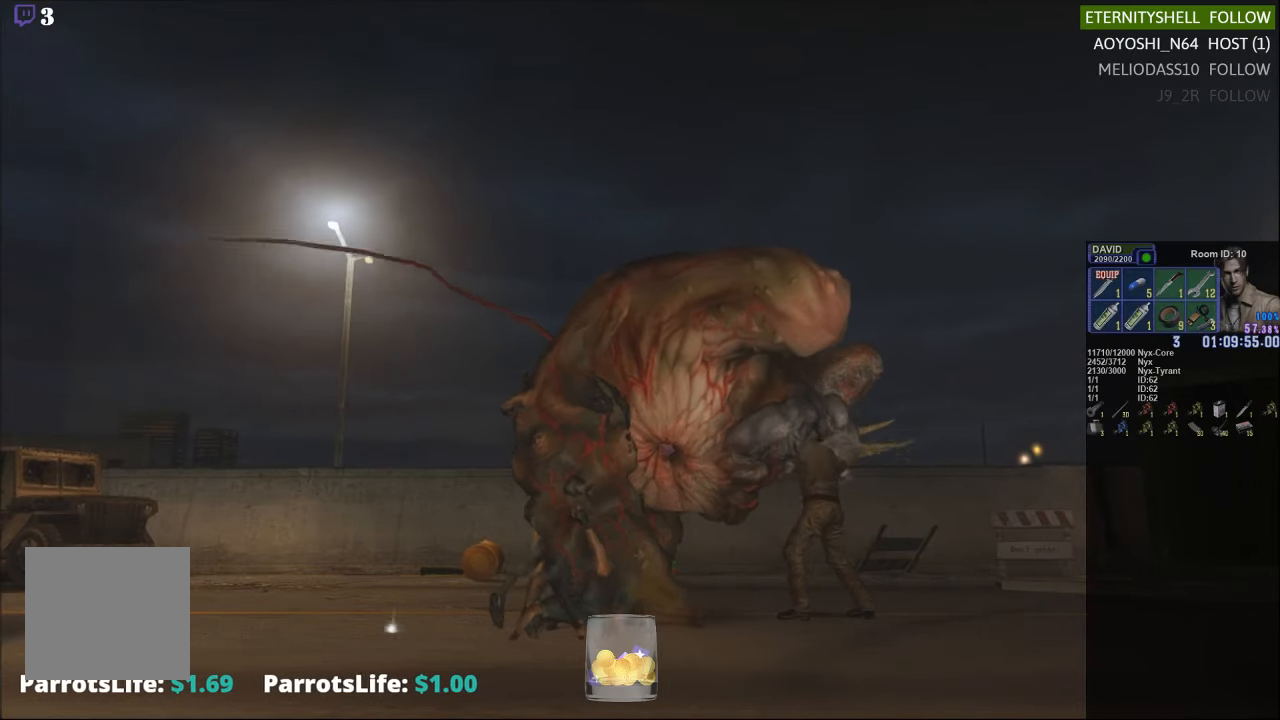
{"buttons": [], "left_stick": "center", "right_stick": "center", "events": [[83, "B", "down"], [229, "B", "up"], [271, "R1", "up"]]}
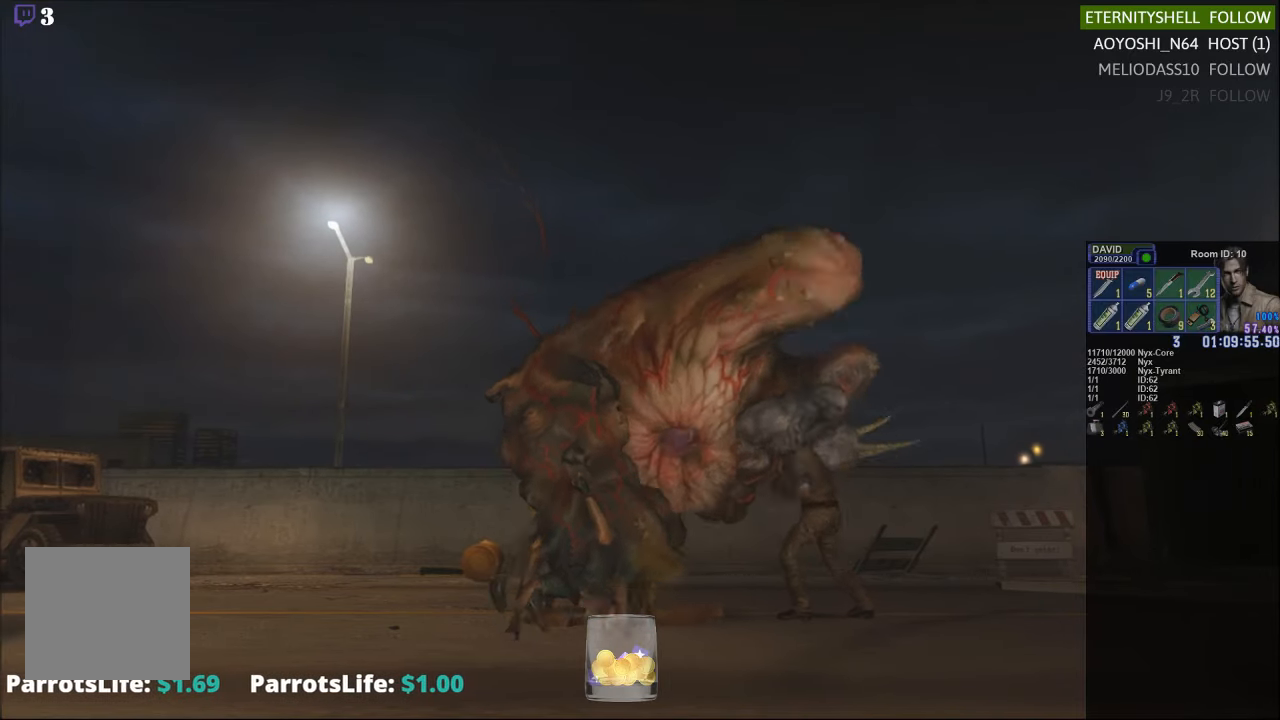
{"buttons": ["X"], "left_stick": "up", "right_stick": "center", "events": [[125, "X", "down"], [354, "left_stick", "up"]]}
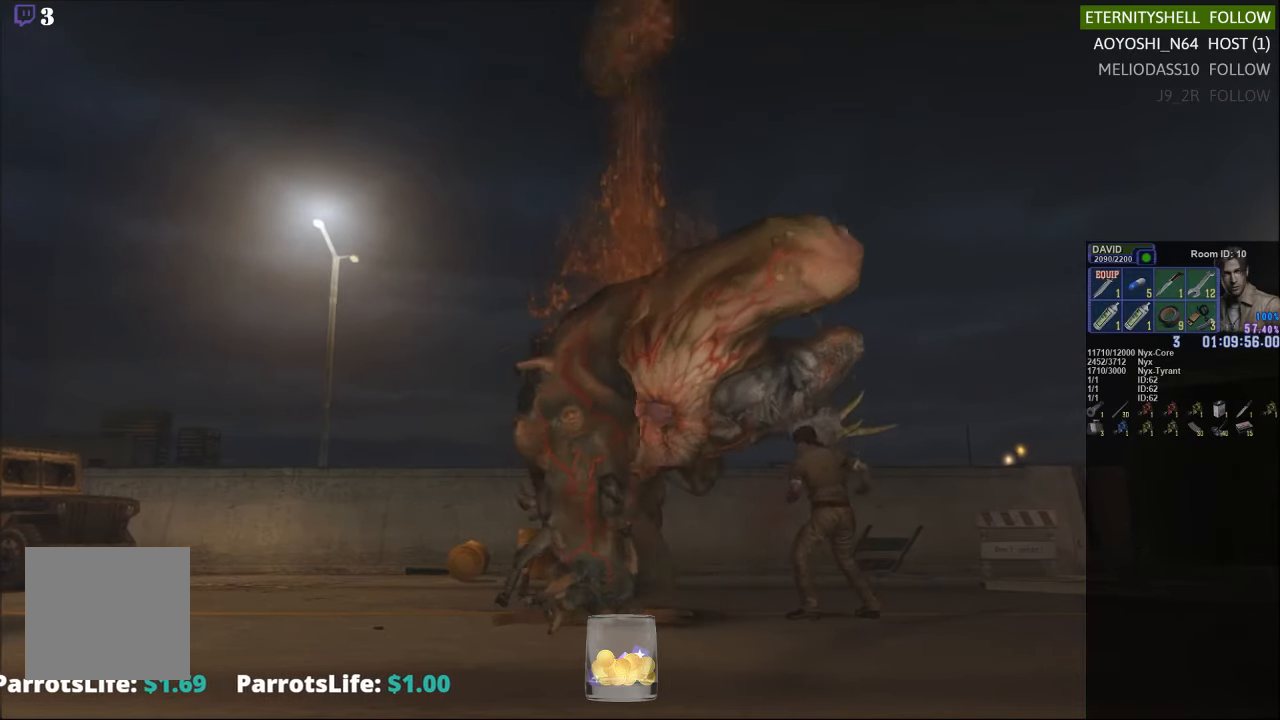
{"buttons": ["X"], "left_stick": "up-right", "right_stick": "center", "events": [[354, "left_stick", "up-right"]]}
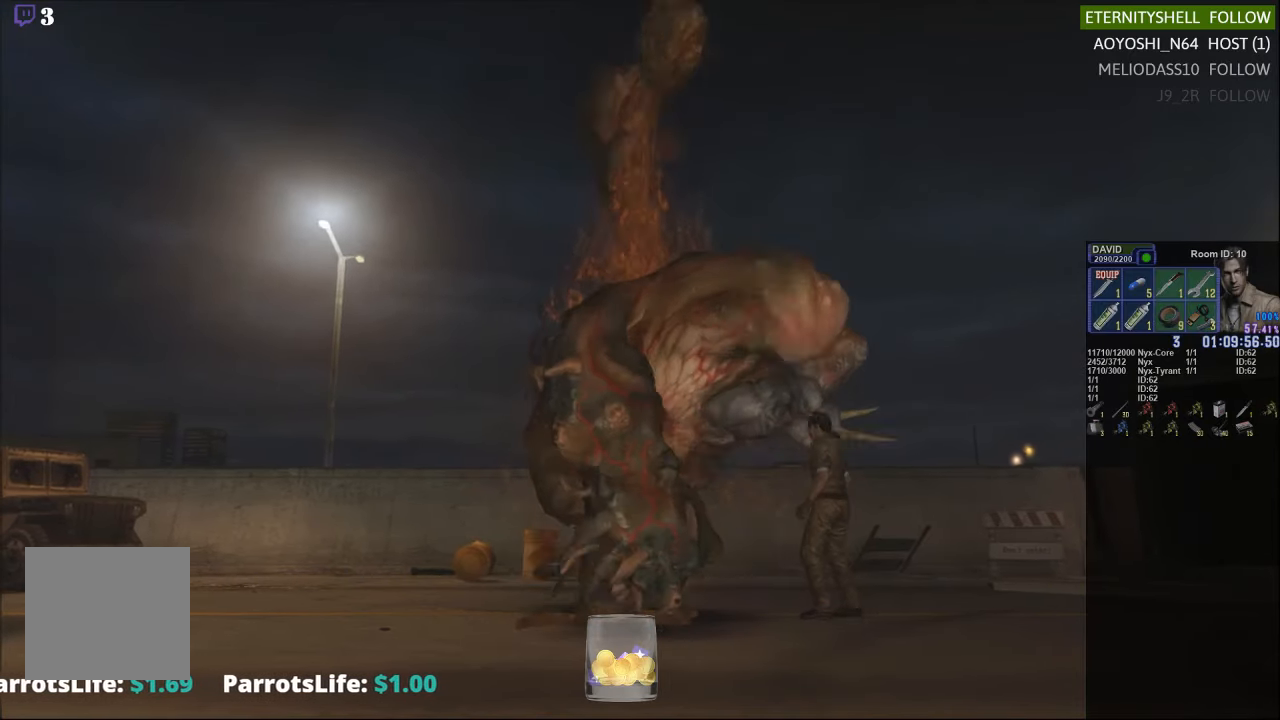
{"buttons": ["X"], "left_stick": "right", "right_stick": "center", "events": [[167, "left_stick", "right"]]}
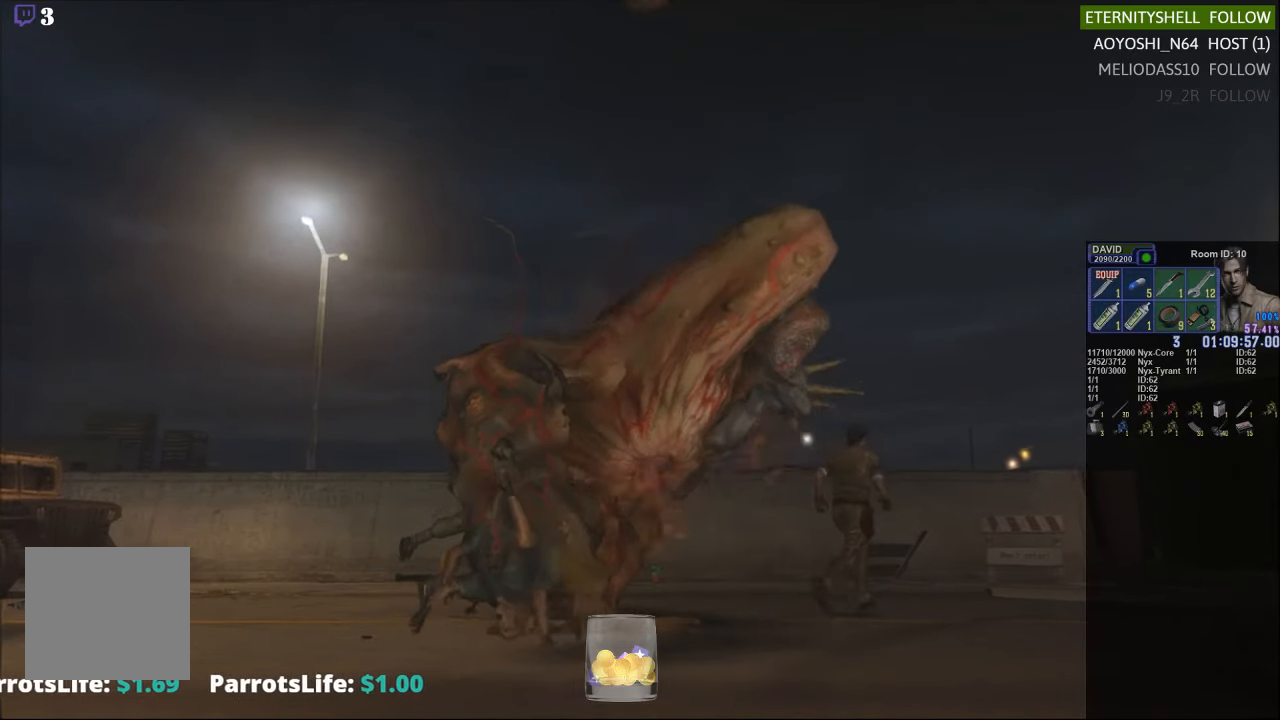
{"buttons": ["X"], "left_stick": "up-right", "right_stick": "center", "events": [[63, "left_stick", "up-right"]]}
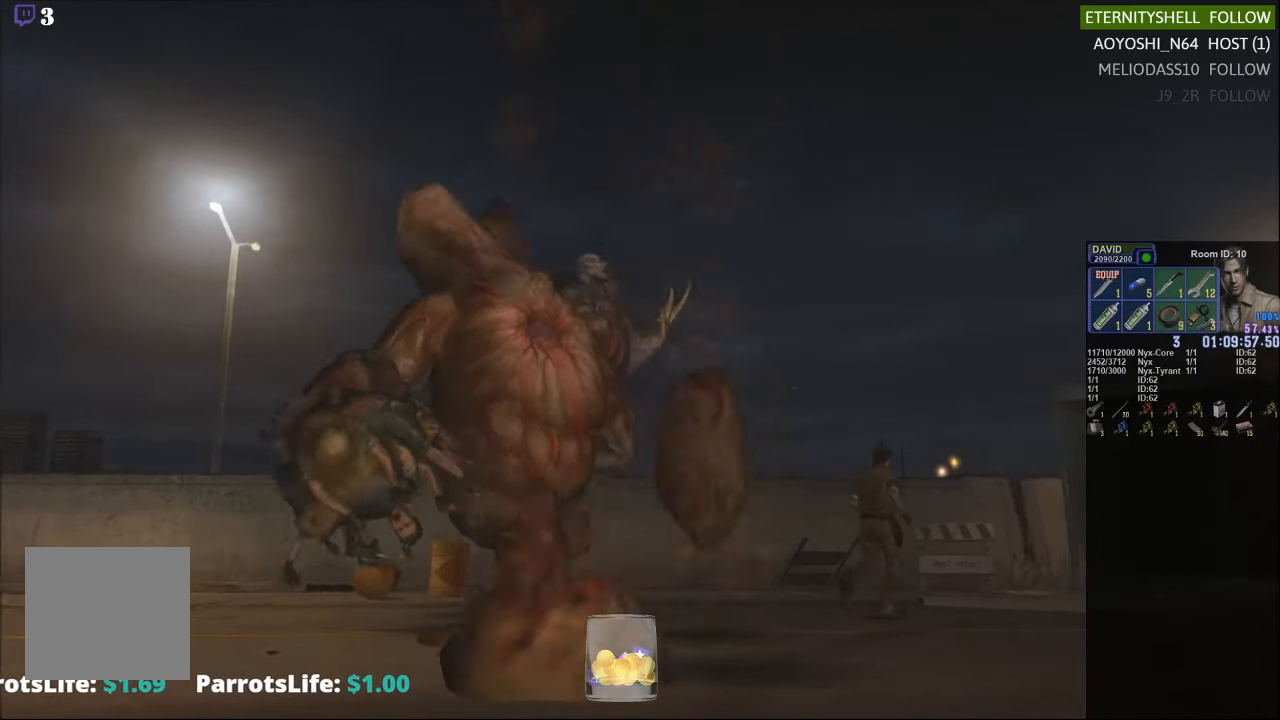
{"buttons": ["X", "DPAD_DOWN"], "left_stick": "center", "right_stick": "center", "events": [[313, "X", "up"], [333, "left_stick", "center"], [458, "DPAD_DOWN", "down"], [479, "X", "down"]]}
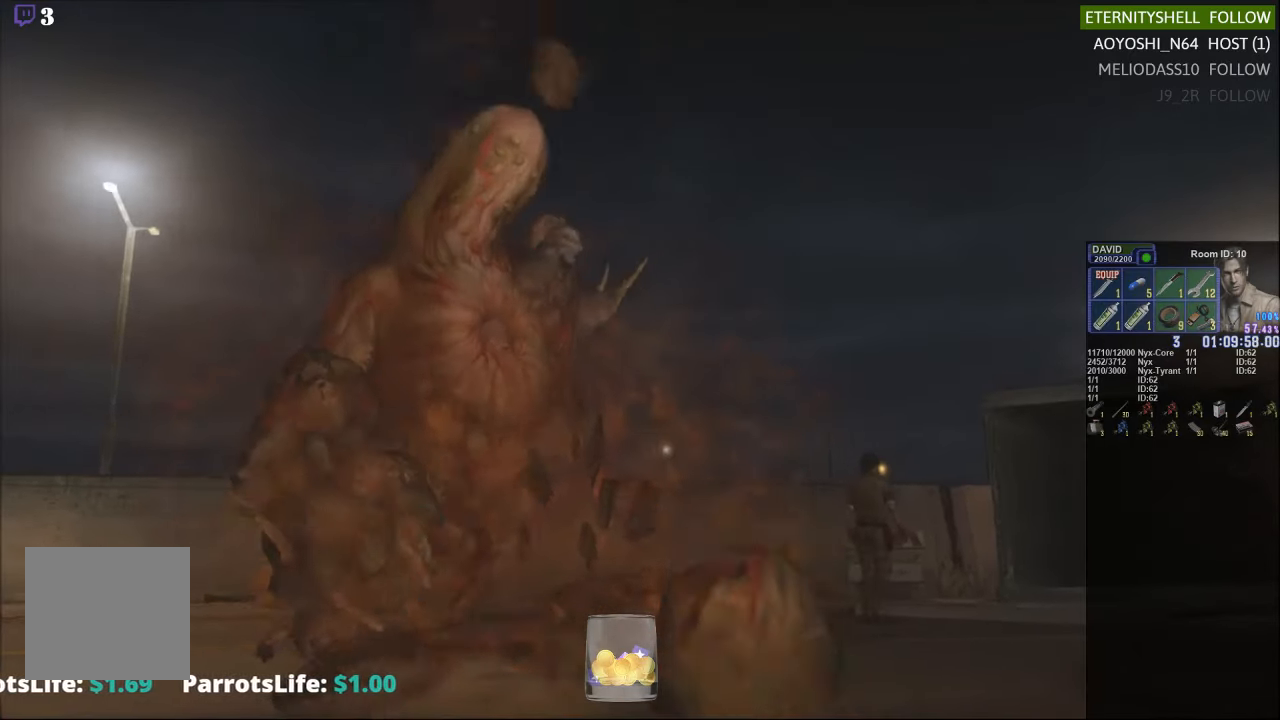
{"buttons": ["DPAD_DOWN"], "left_stick": "center", "right_stick": "center", "events": [[104, "DPAD_DOWN", "up"], [125, "X", "up"], [313, "DPAD_DOWN", "down"]]}
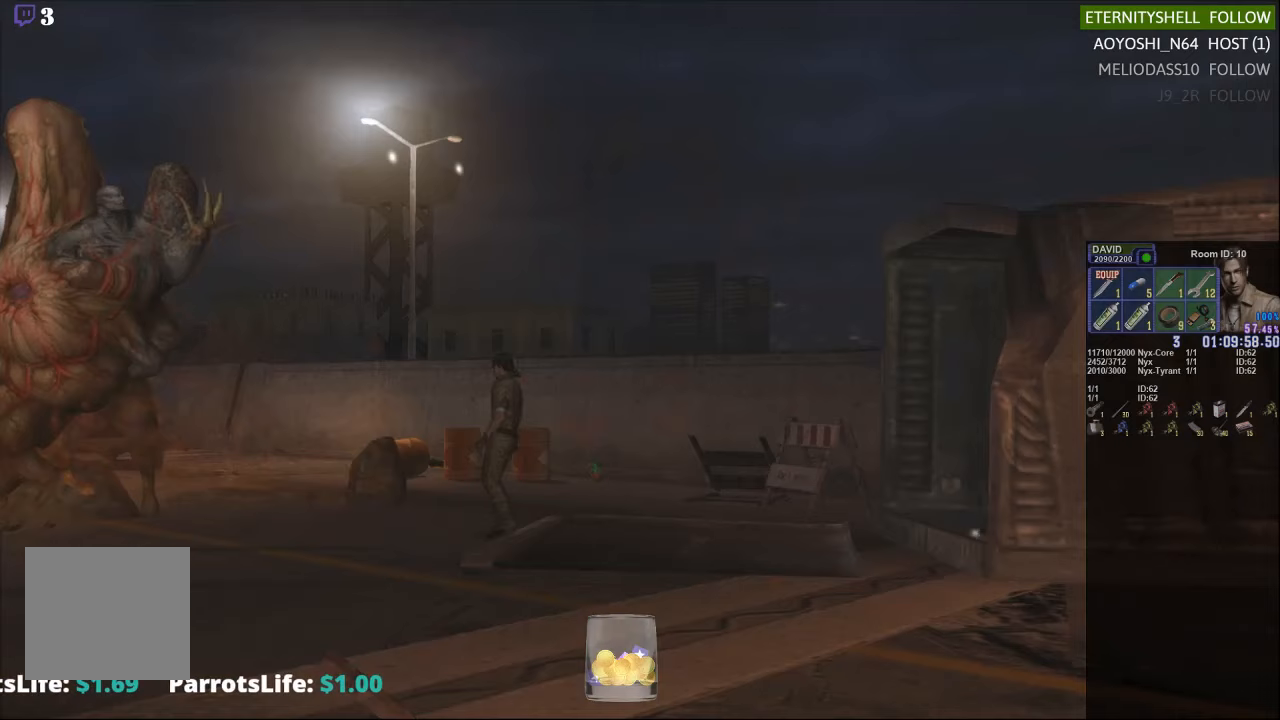
{"buttons": ["X"], "left_stick": "left", "right_stick": "center", "events": [[104, "DPAD_DOWN", "up"], [313, "X", "down"], [313, "left_stick", "down-left"], [479, "left_stick", "left"]]}
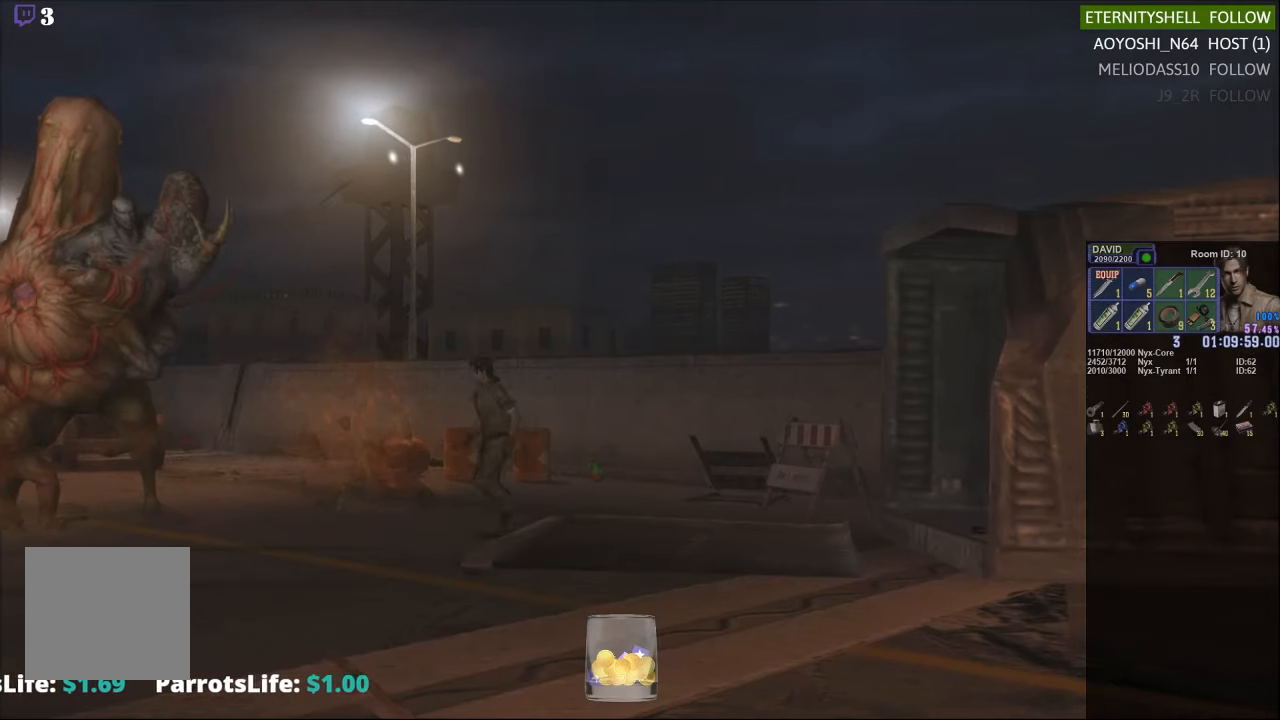
{"buttons": ["X"], "left_stick": "up-left", "right_stick": "center", "events": [[333, "left_stick", "up-left"]]}
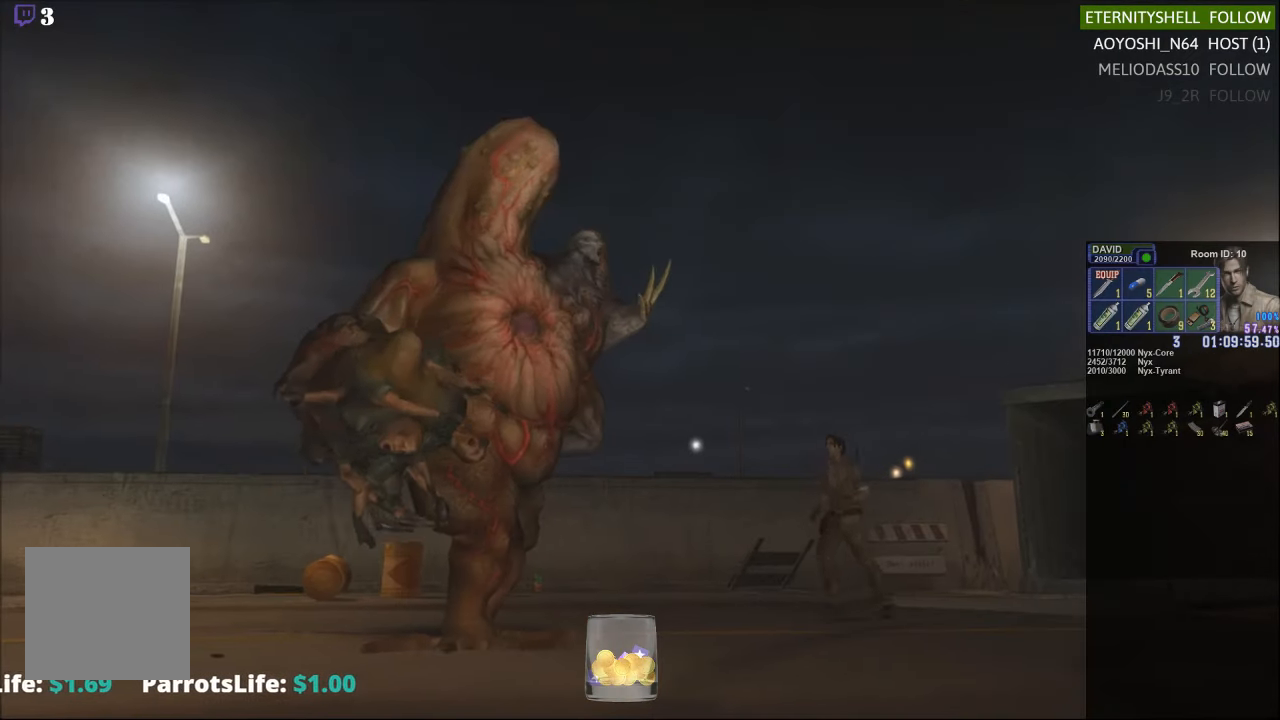
{"buttons": ["X"], "left_stick": "down-left", "right_stick": "center", "events": [[229, "left_stick", "down-left"]]}
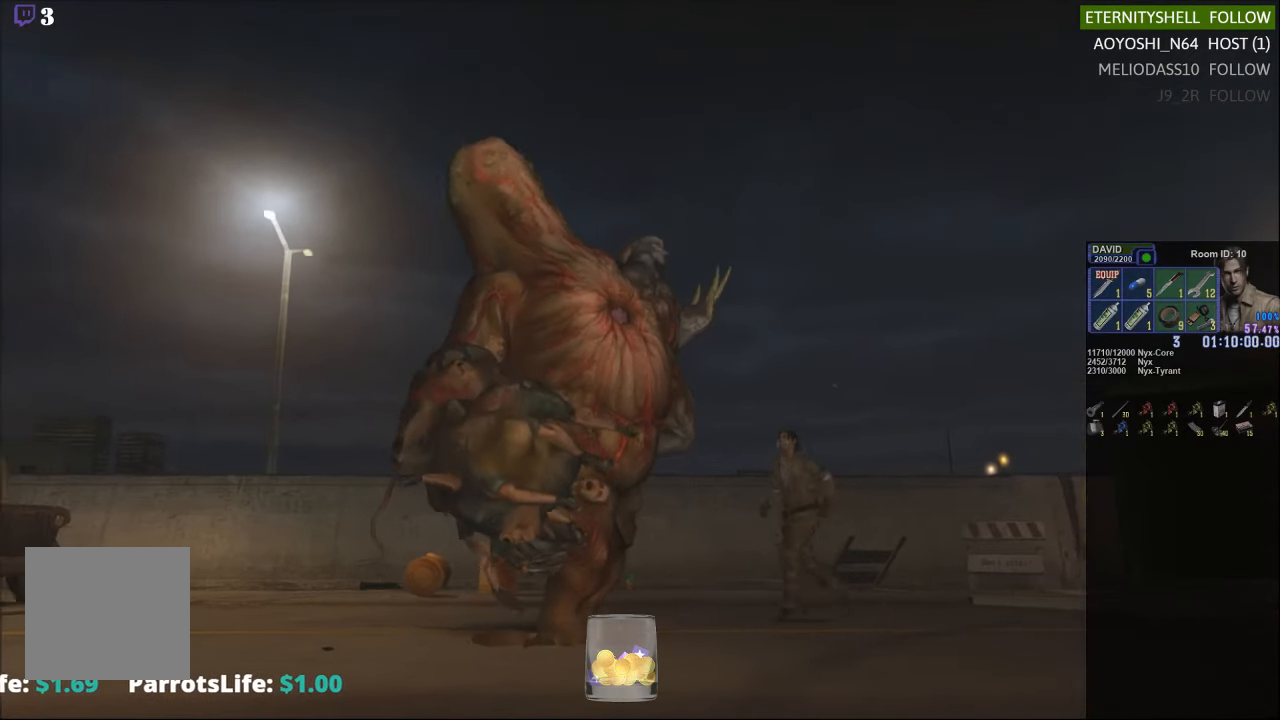
{"buttons": ["R1"], "left_stick": "center", "right_stick": "center", "events": [[42, "left_stick", "down"], [146, "left_stick", "center"], [188, "R1", "down"], [208, "X", "up"], [354, "B", "down"], [438, "B", "up"]]}
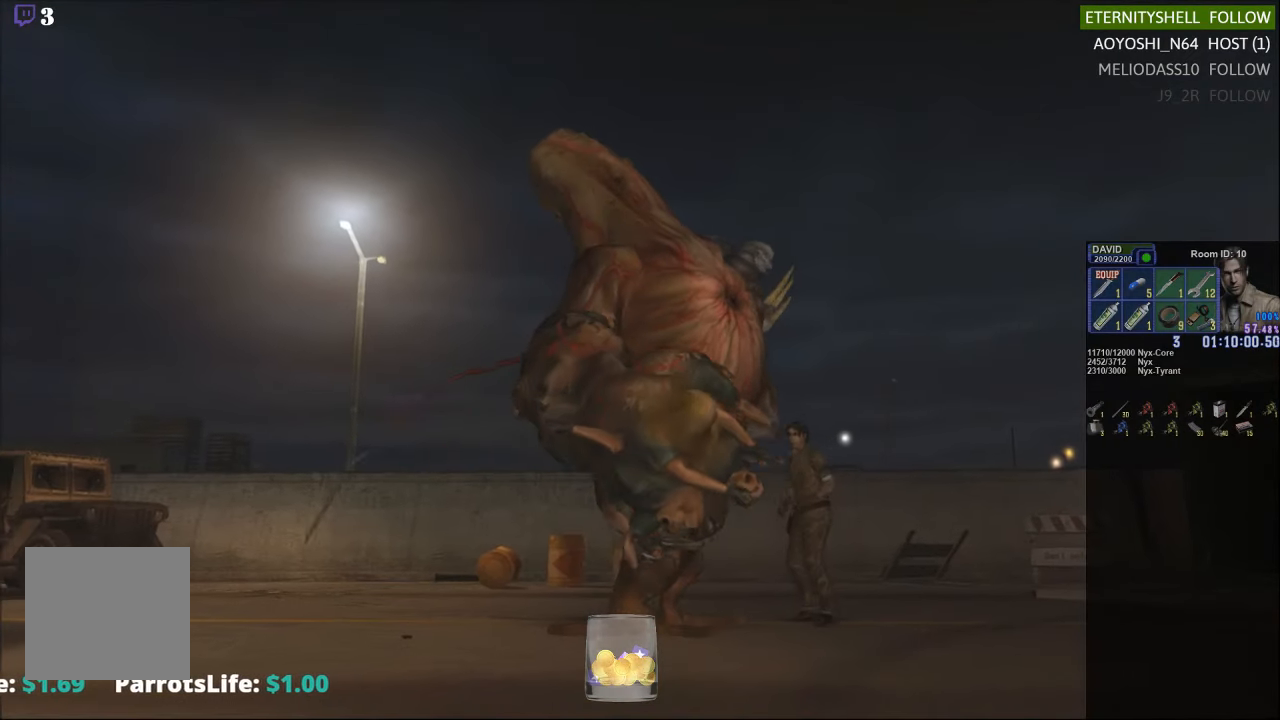
{"buttons": ["R1"], "left_stick": "center", "right_stick": "center", "events": [[188, "B", "down"], [292, "B", "up"]]}
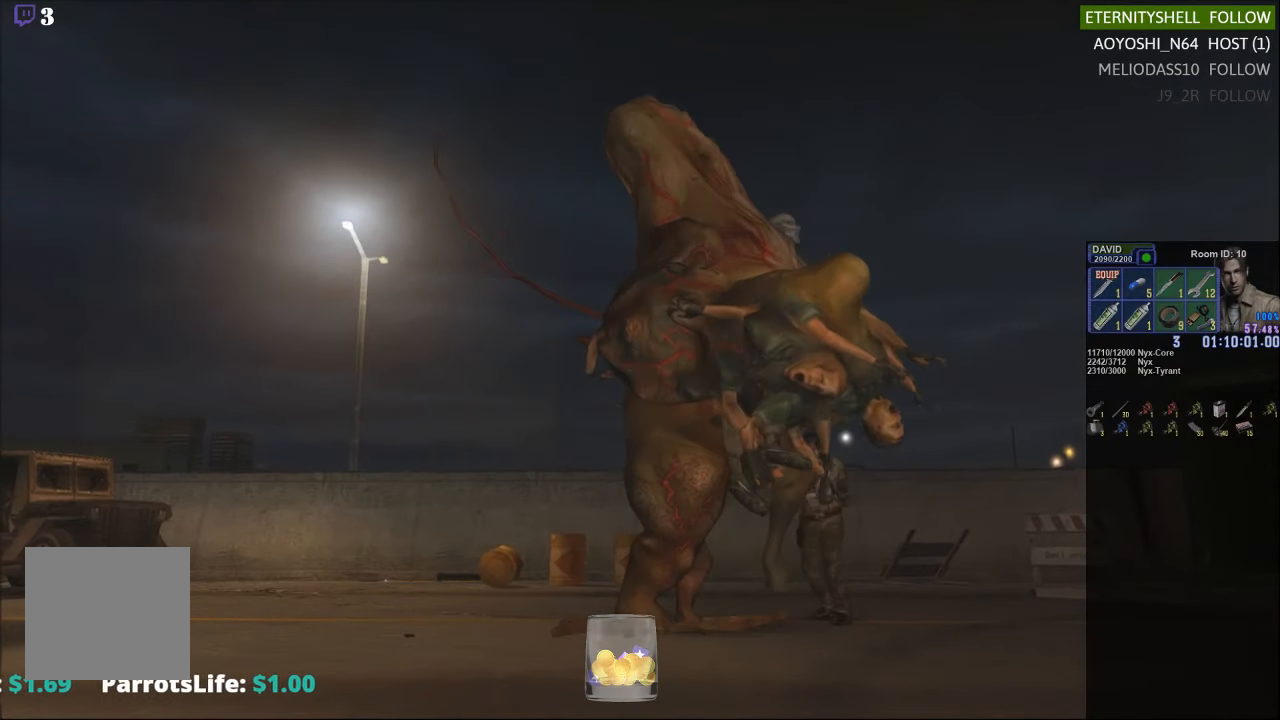
{"buttons": ["R1"], "left_stick": "center", "right_stick": "center", "events": [[21, "DPAD_RIGHT", "down"], [396, "DPAD_RIGHT", "up"]]}
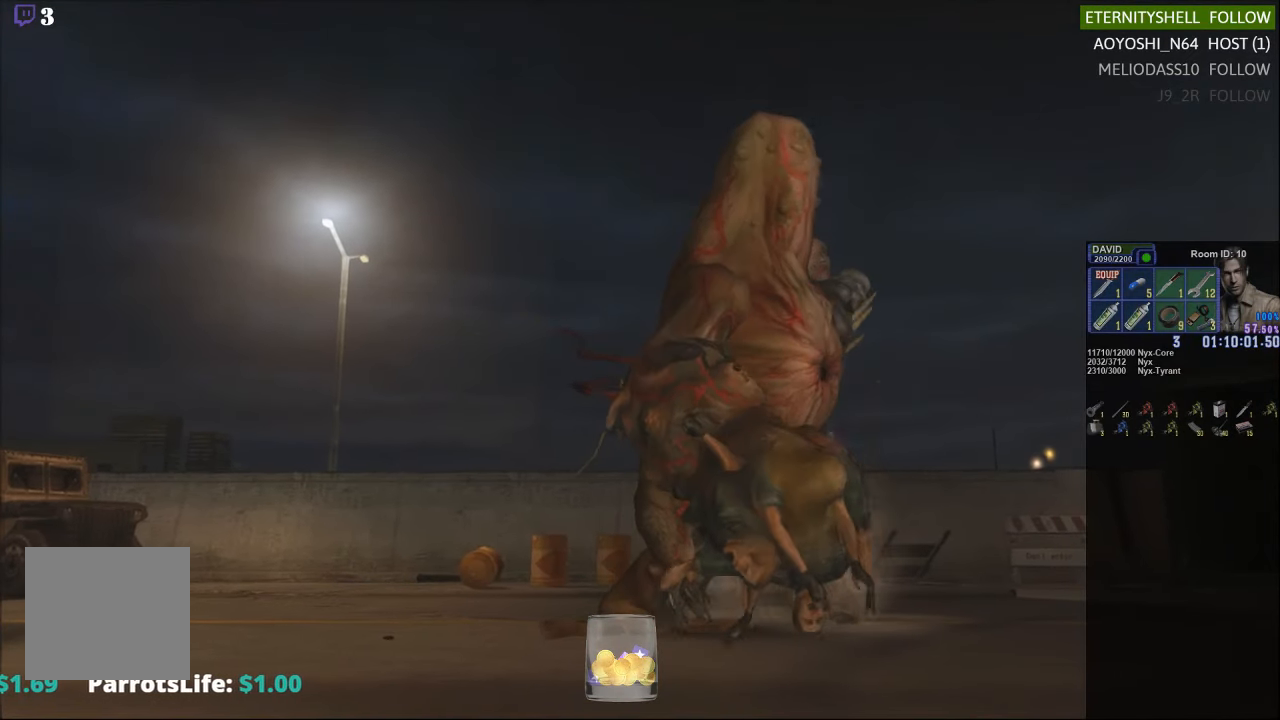
{"buttons": ["B", "R1"], "left_stick": "center", "right_stick": "center", "events": [[63, "B", "down"], [208, "B", "up"], [438, "B", "down"]]}
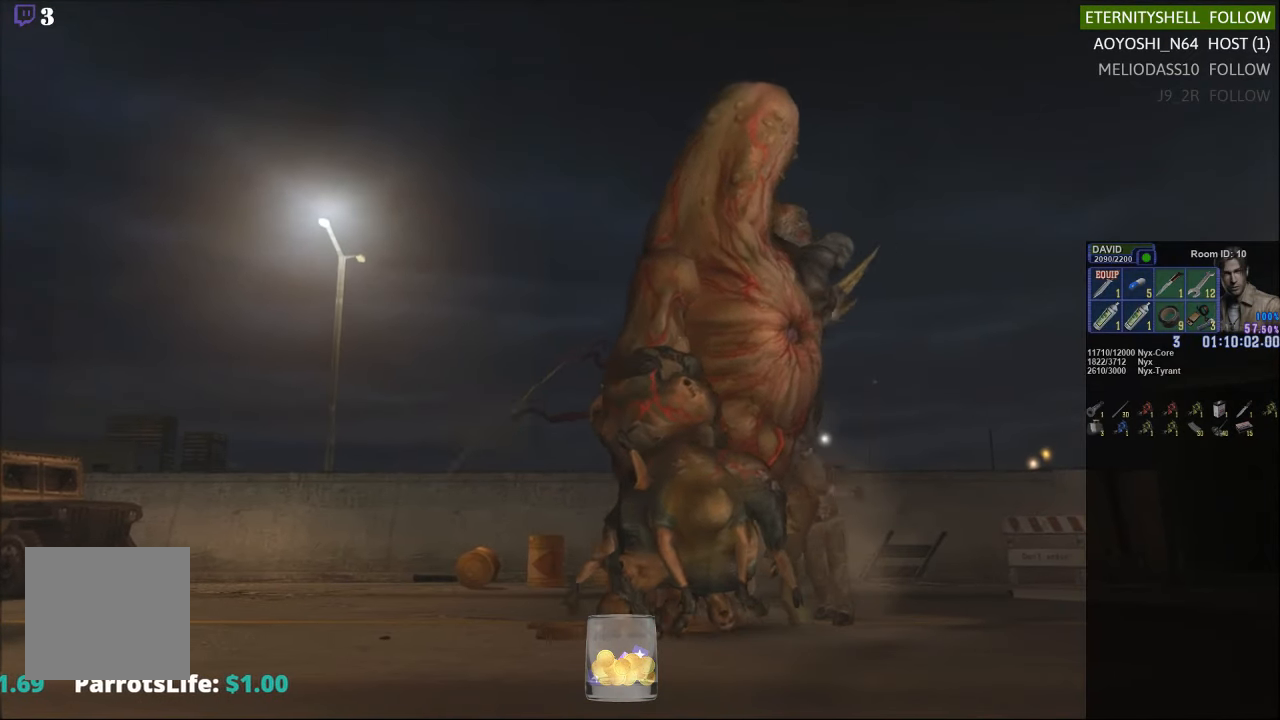
{"buttons": ["R1"], "left_stick": "center", "right_stick": "center", "events": [[42, "B", "up"], [333, "B", "down"], [479, "B", "up"]]}
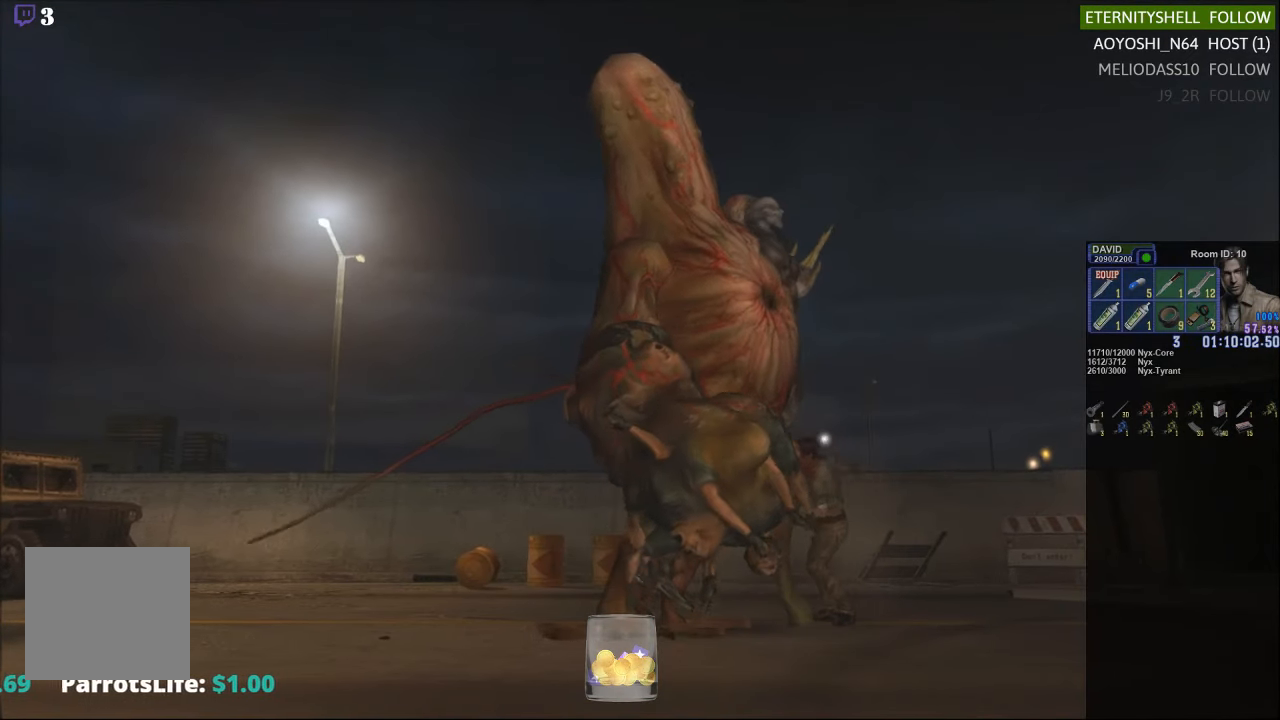
{"buttons": ["R1"], "left_stick": "center", "right_stick": "center", "events": []}
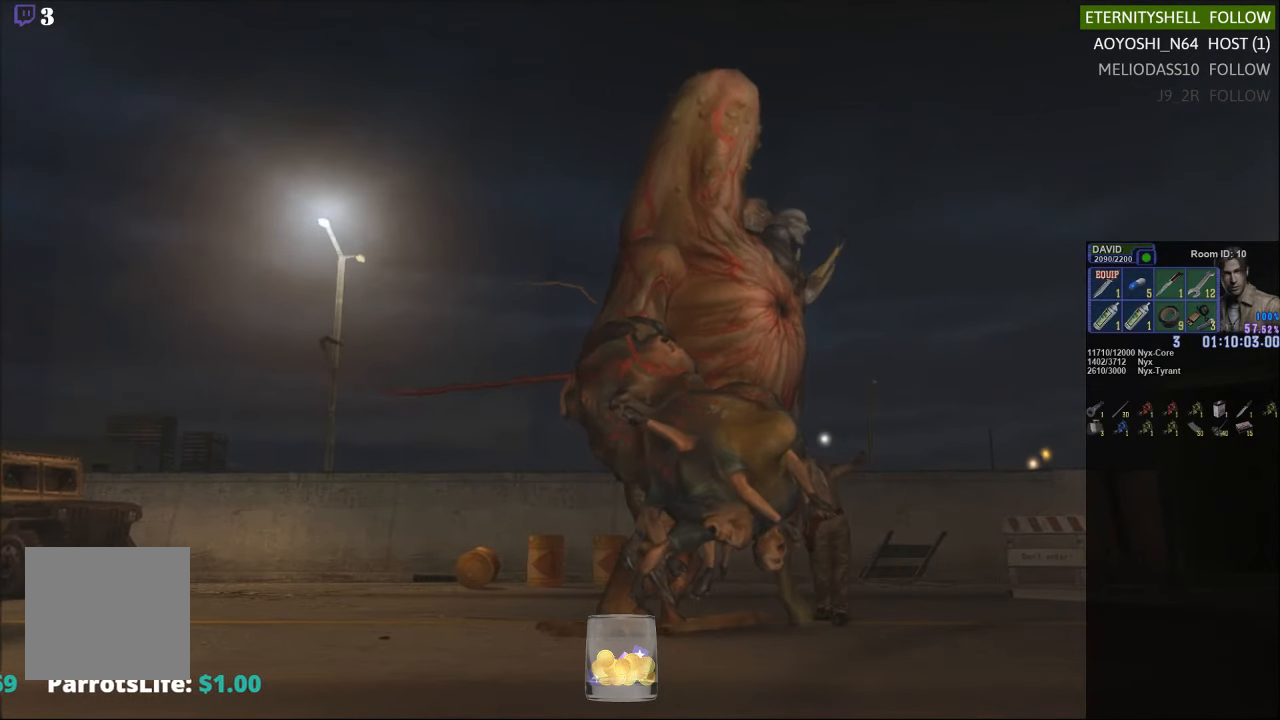
{"buttons": ["R1"], "left_stick": "center", "right_stick": "center", "events": [[271, "B", "down"], [438, "B", "up"]]}
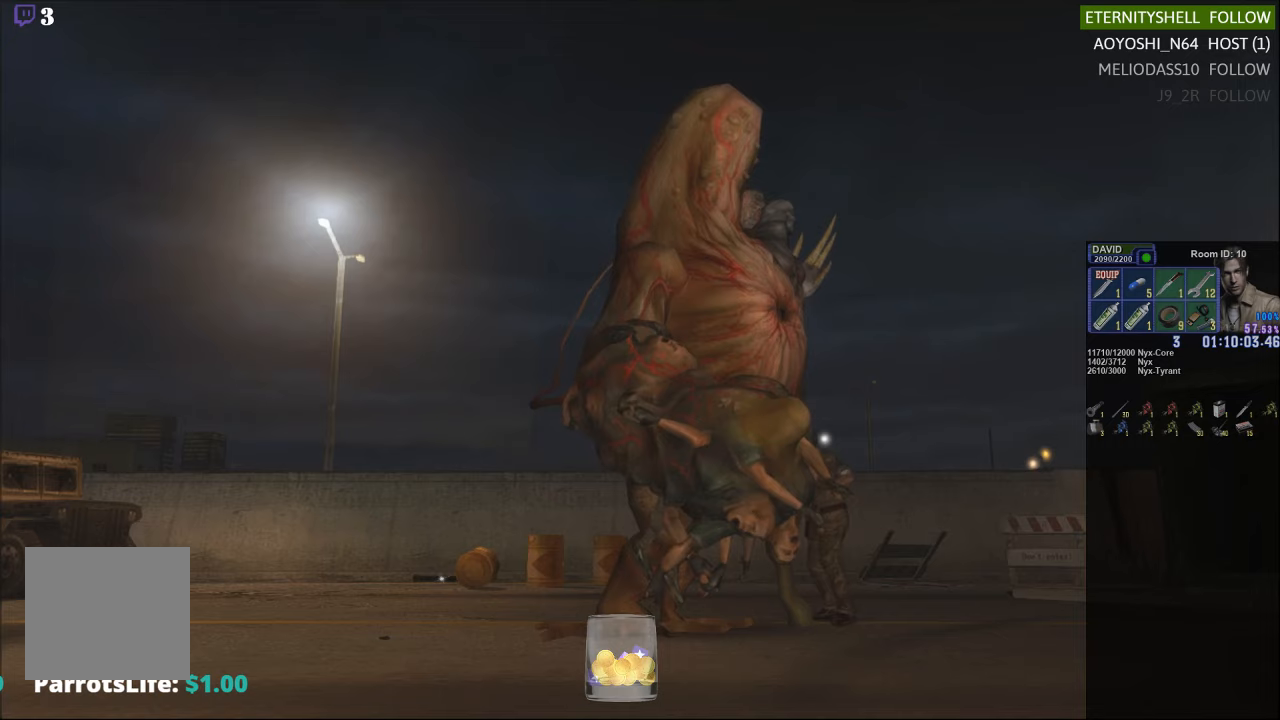
{"buttons": ["R1"], "left_stick": "center", "right_stick": "center", "events": [[125, "B", "down"], [250, "B", "up"]]}
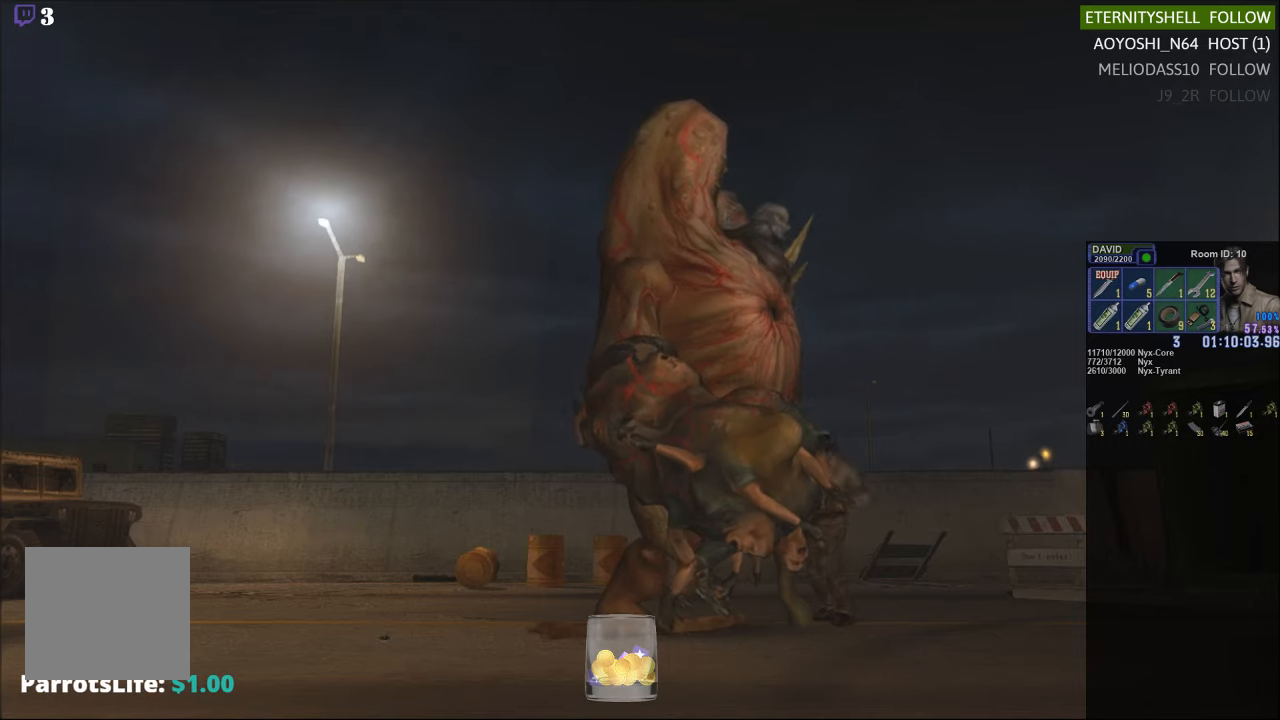
{"buttons": ["R1"], "left_stick": "center", "right_stick": "center", "events": [[21, "B", "down"], [146, "B", "up"]]}
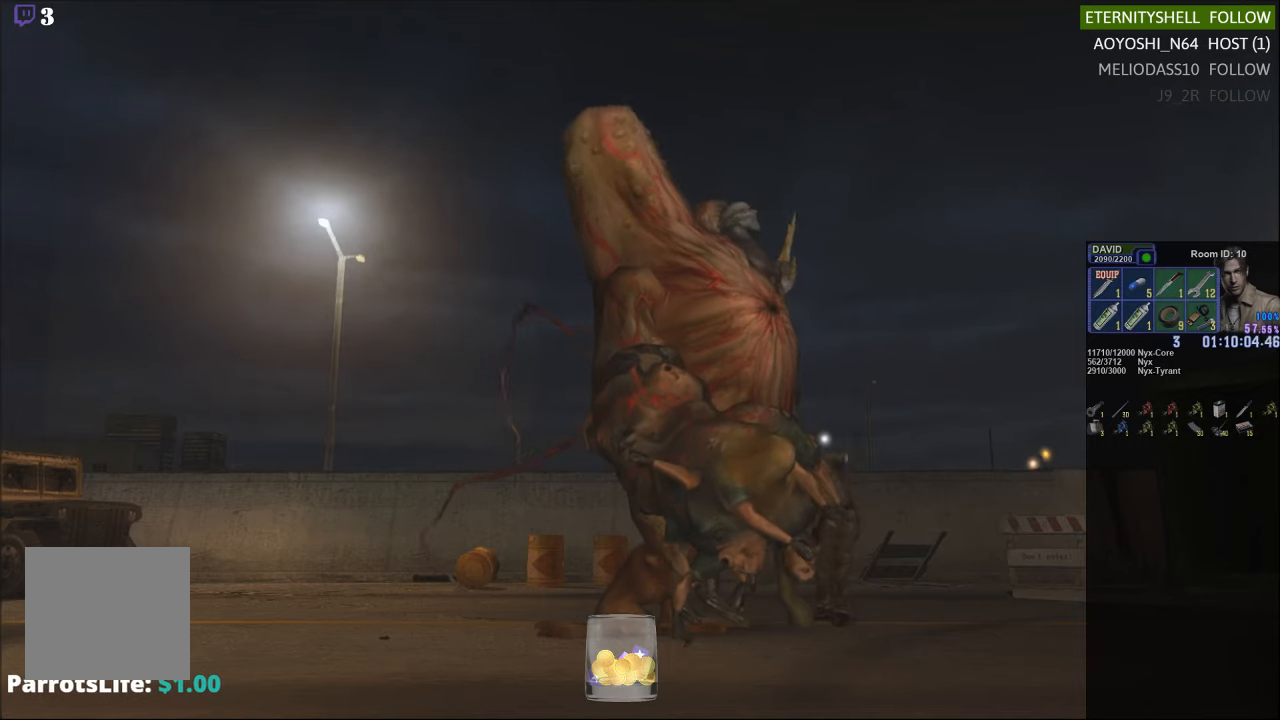
{"buttons": ["R1"], "left_stick": "center", "right_stick": "center", "events": []}
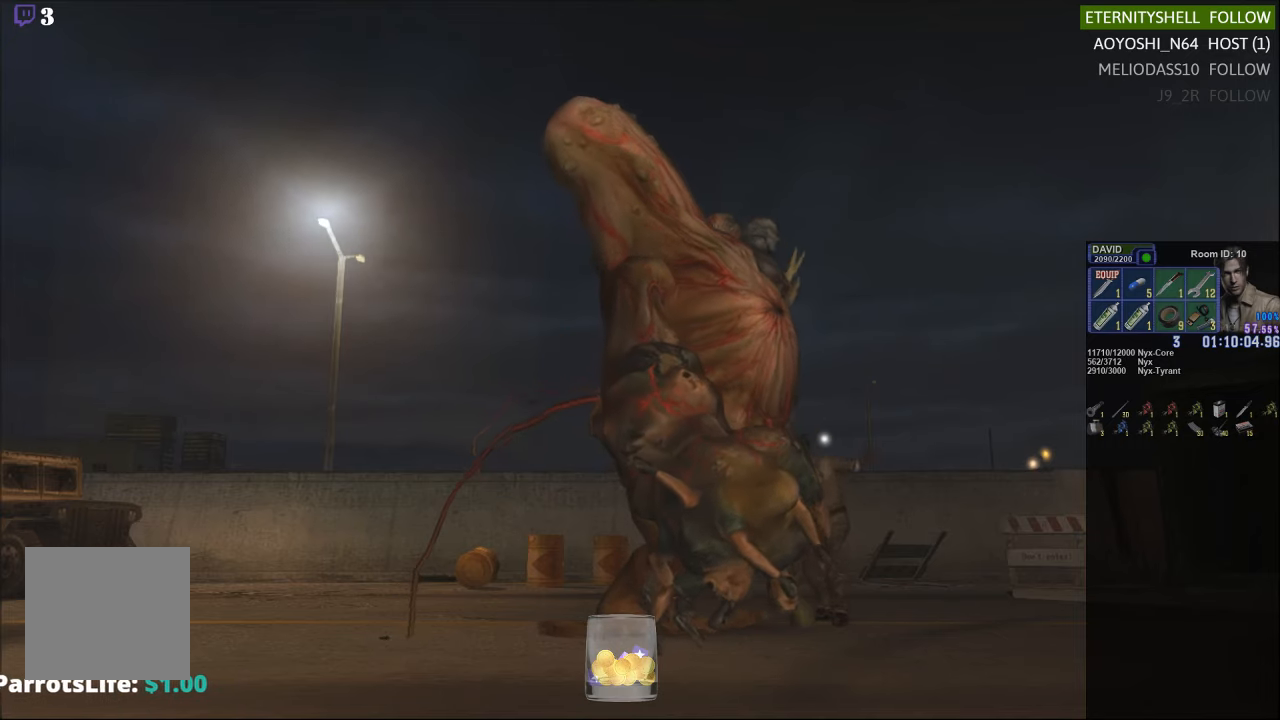
{"buttons": ["R1"], "left_stick": "center", "right_stick": "center", "events": [[21, "B", "down"], [167, "B", "up"], [375, "B", "down"], [500, "B", "up"]]}
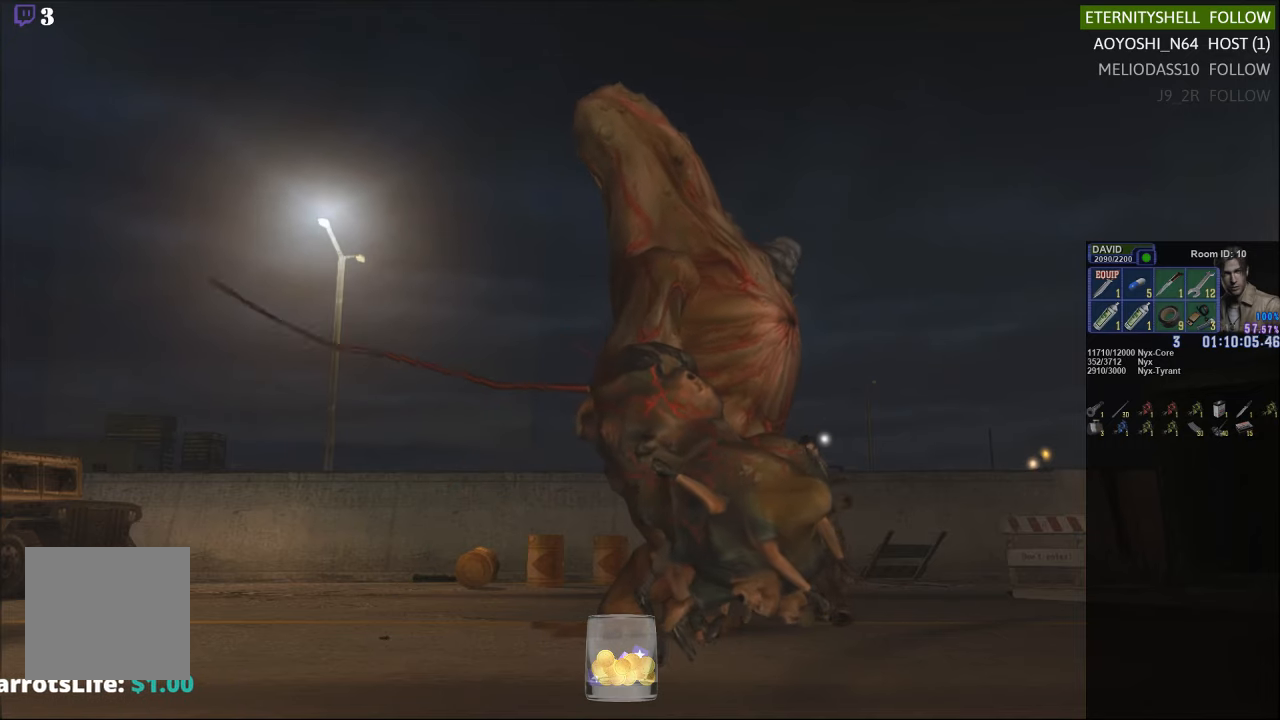
{"buttons": ["R1"], "left_stick": "center", "right_stick": "center", "events": [[271, "B", "down"], [417, "B", "up"]]}
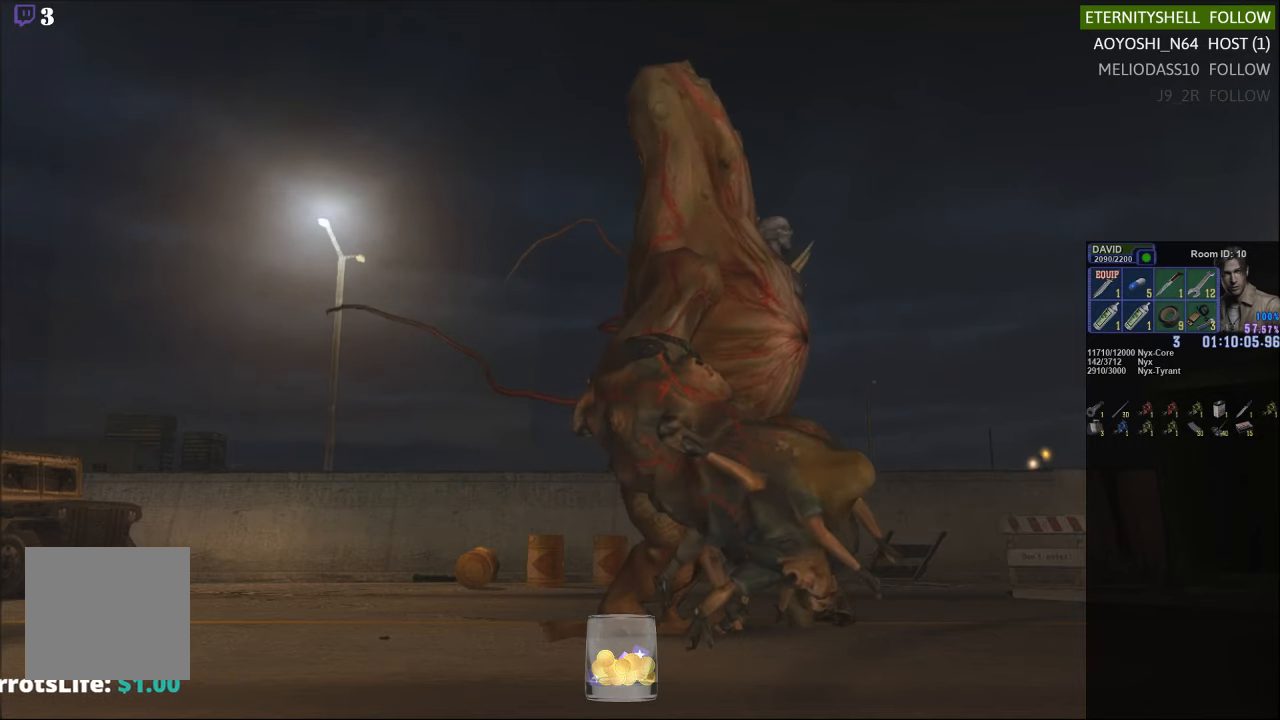
{"buttons": ["R1"], "left_stick": "center", "right_stick": "center", "events": []}
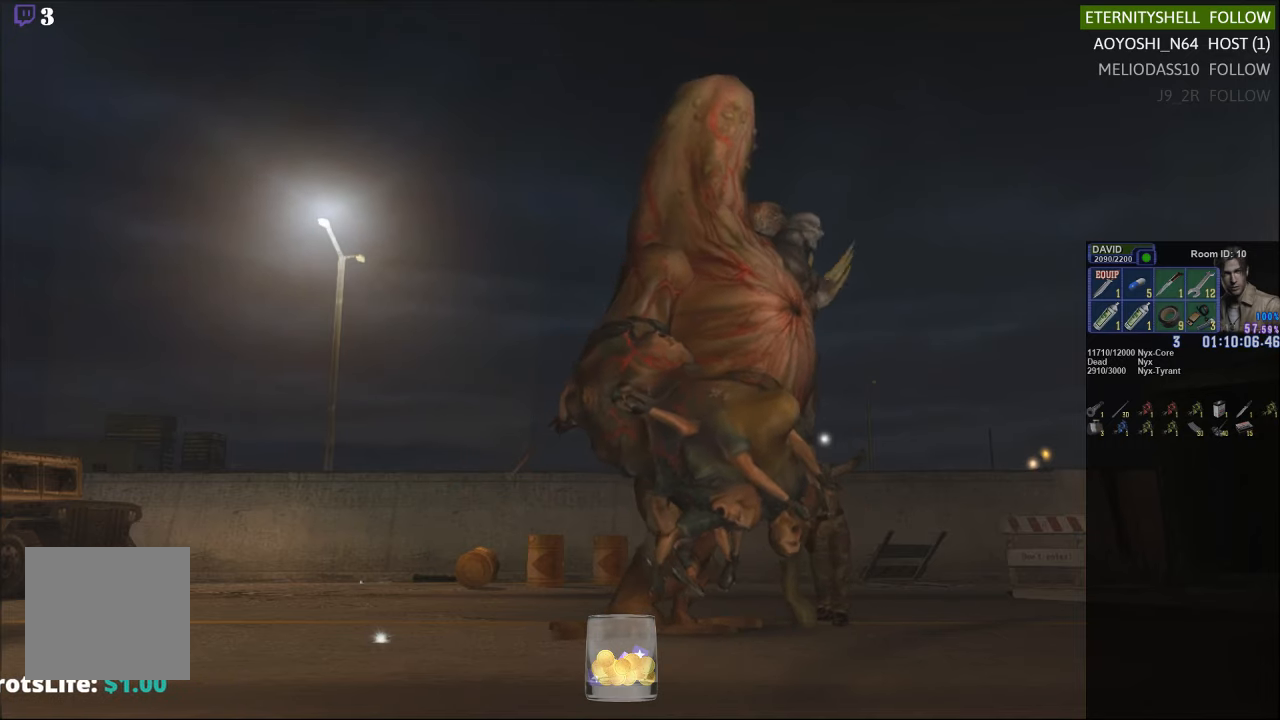
{"buttons": [], "left_stick": "down-right", "right_stick": "center", "events": [[250, "R1", "up"], [417, "left_stick", "down-right"]]}
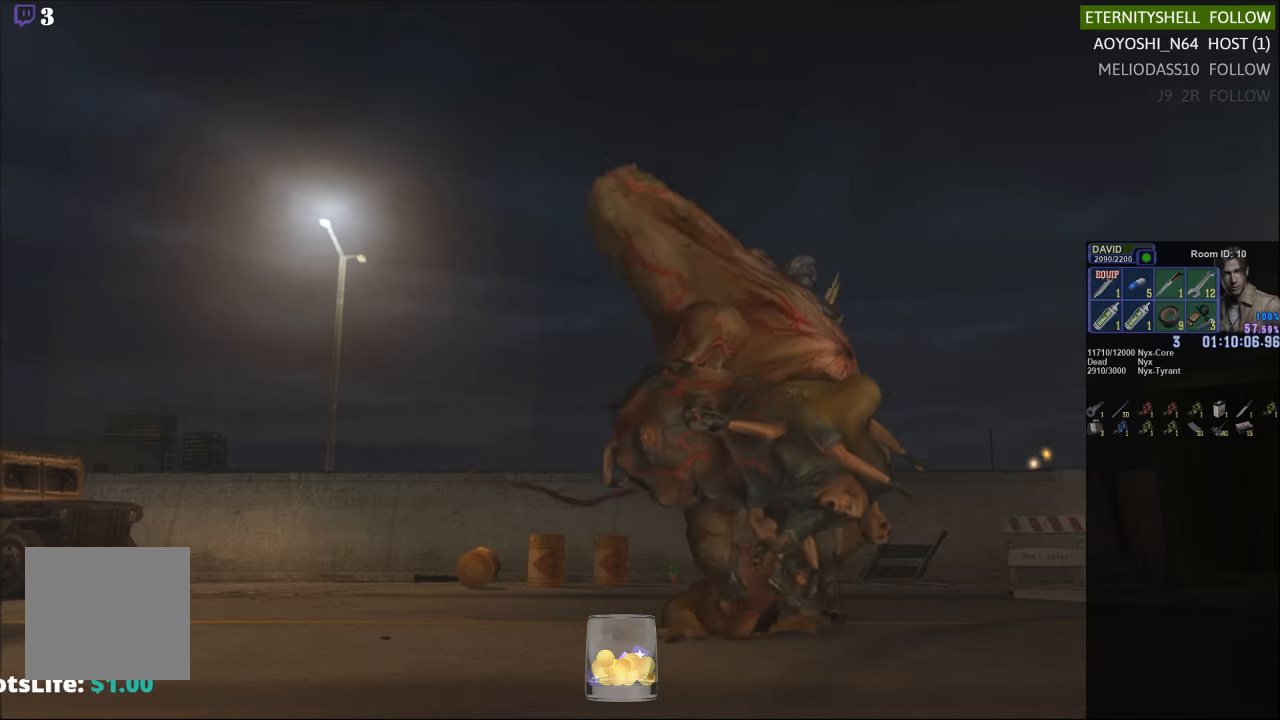
{"buttons": ["A", "X"], "left_stick": "down-right", "right_stick": "center", "events": [[63, "X", "down"], [417, "A", "down"]]}
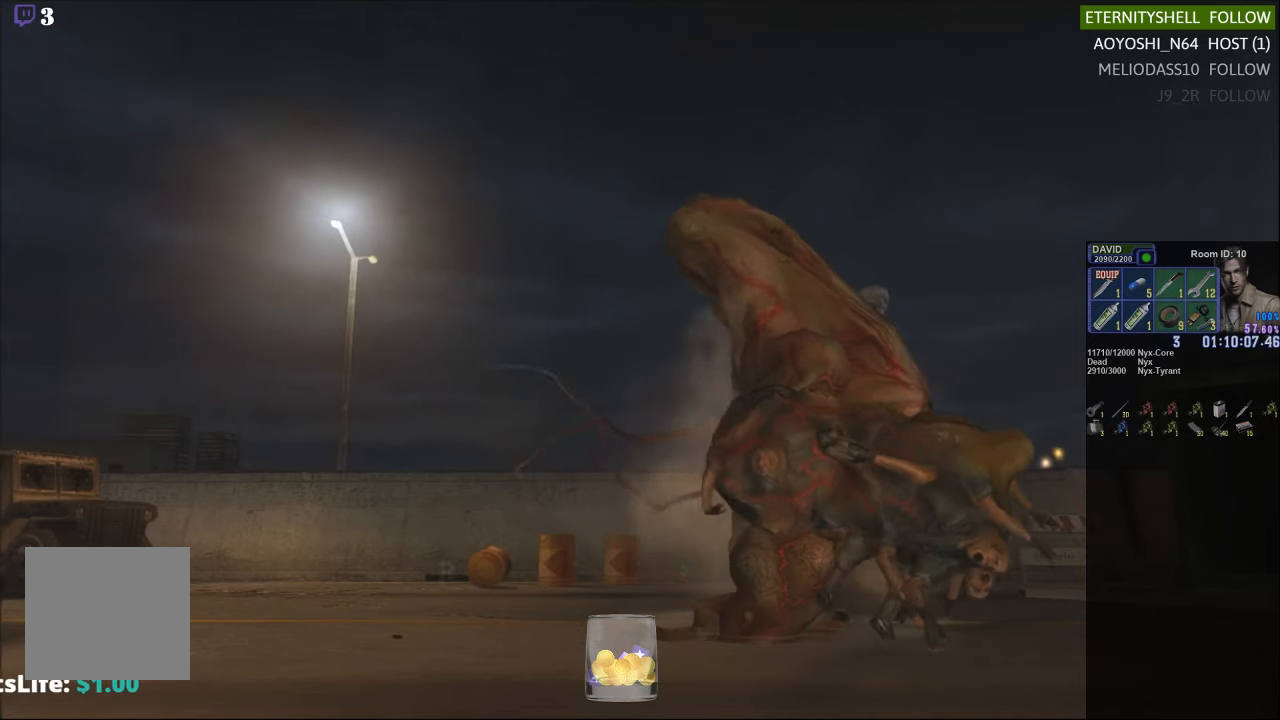
{"buttons": ["X"], "left_stick": "down-right", "right_stick": "center", "events": [[42, "A", "up"]]}
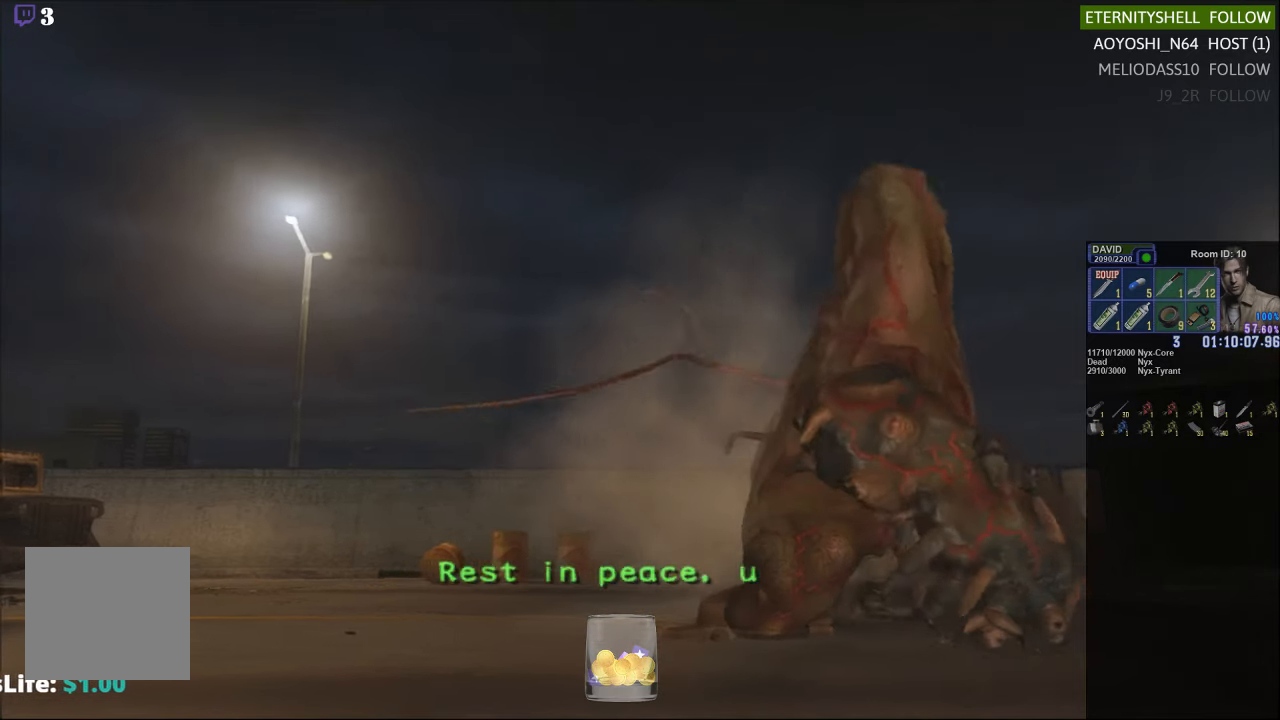
{"buttons": [], "left_stick": "center", "right_stick": "center", "events": [[458, "X", "up"], [500, "left_stick", "center"]]}